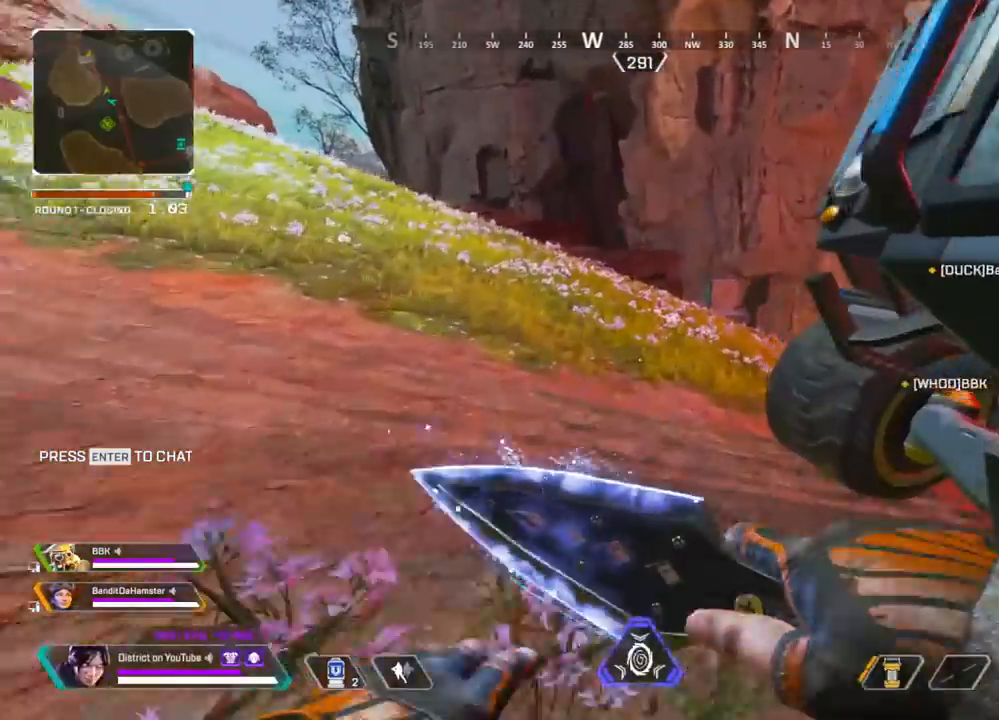
Gameplay with a controller (Xbox layout); each line is a JSON object with the inputs held at the frame after it. "events" lists button and stick changes between this image and that frame as [ms after this image, input, new state], when the widget could be followed in between.
{"buttons": [], "left_stick": "up", "right_stick": "center", "events": []}
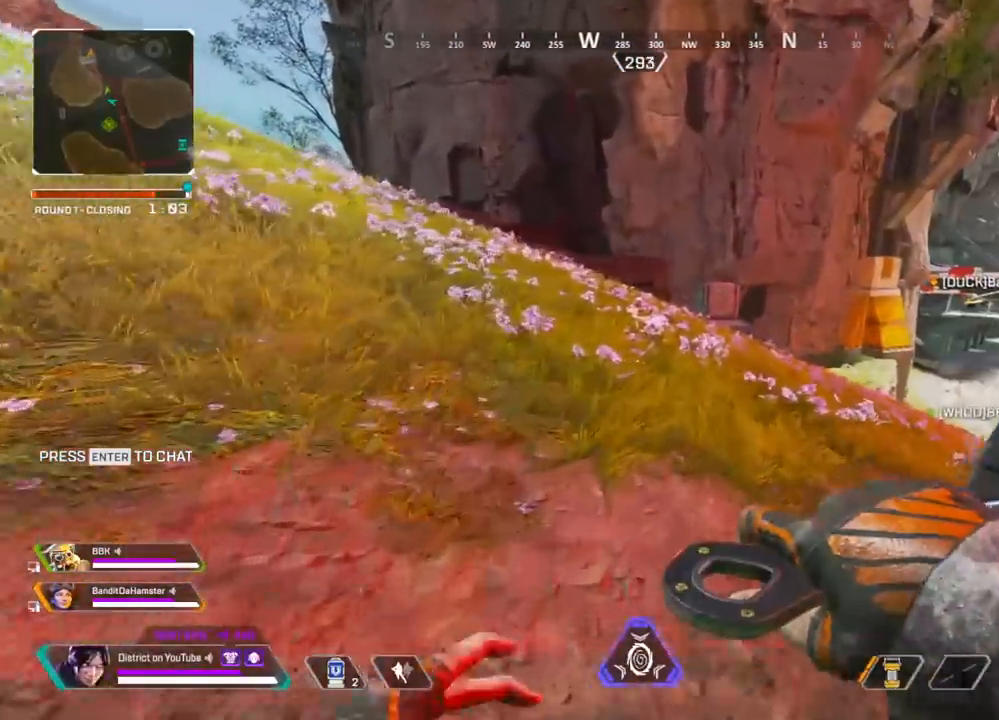
{"buttons": [], "left_stick": "up", "right_stick": "center", "events": []}
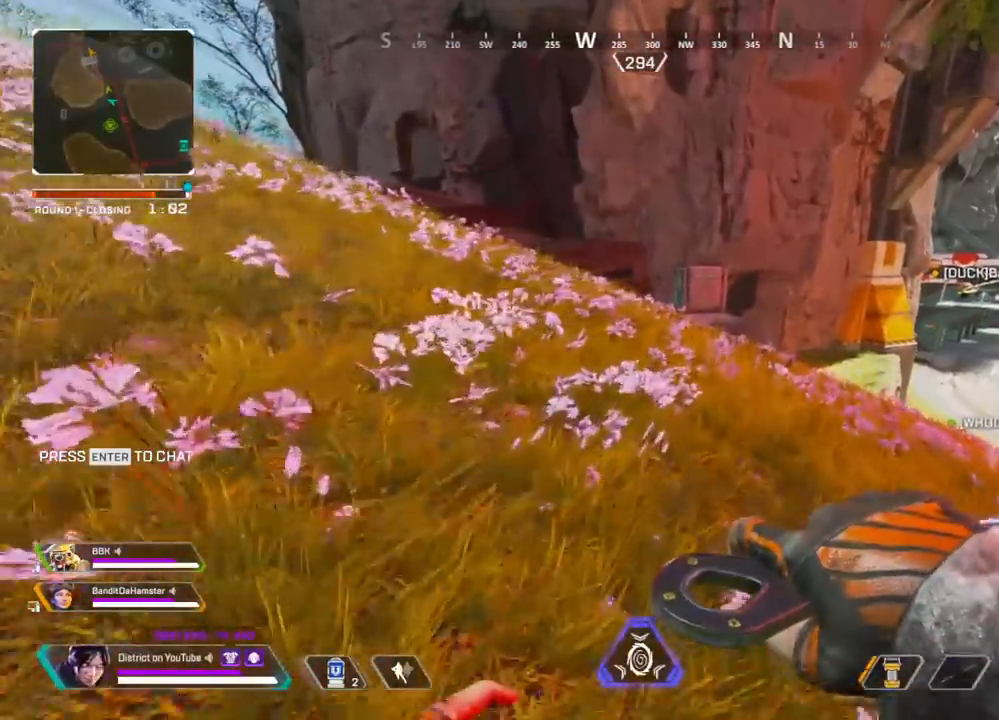
{"buttons": [], "left_stick": "up", "right_stick": "center", "events": []}
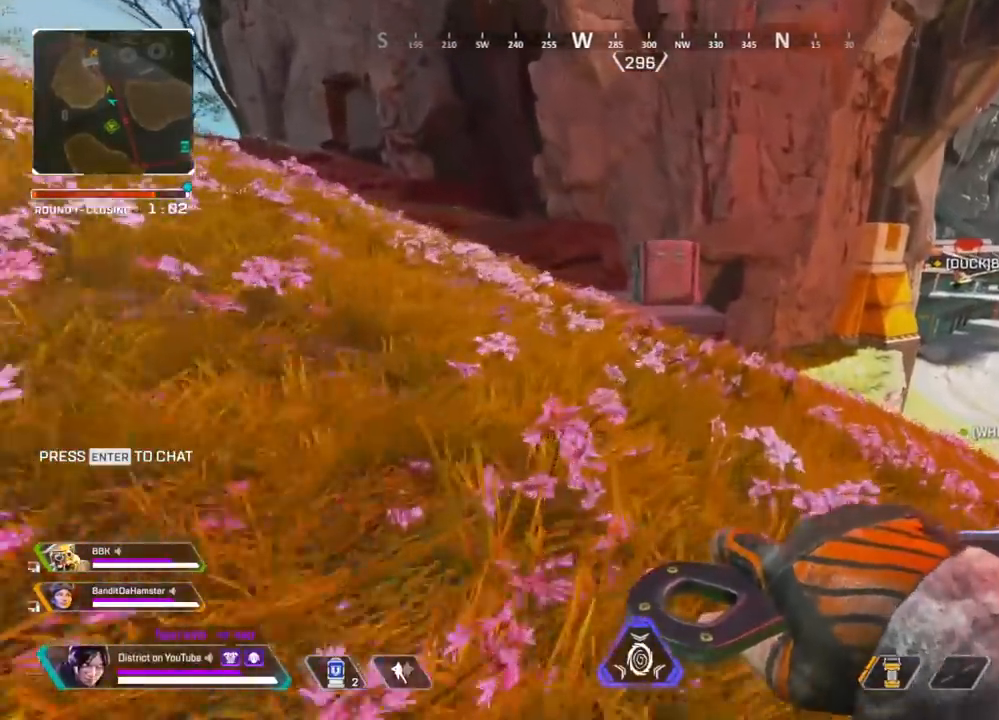
{"buttons": [], "left_stick": "up", "right_stick": "right", "events": [[367, "right_stick", "right"]]}
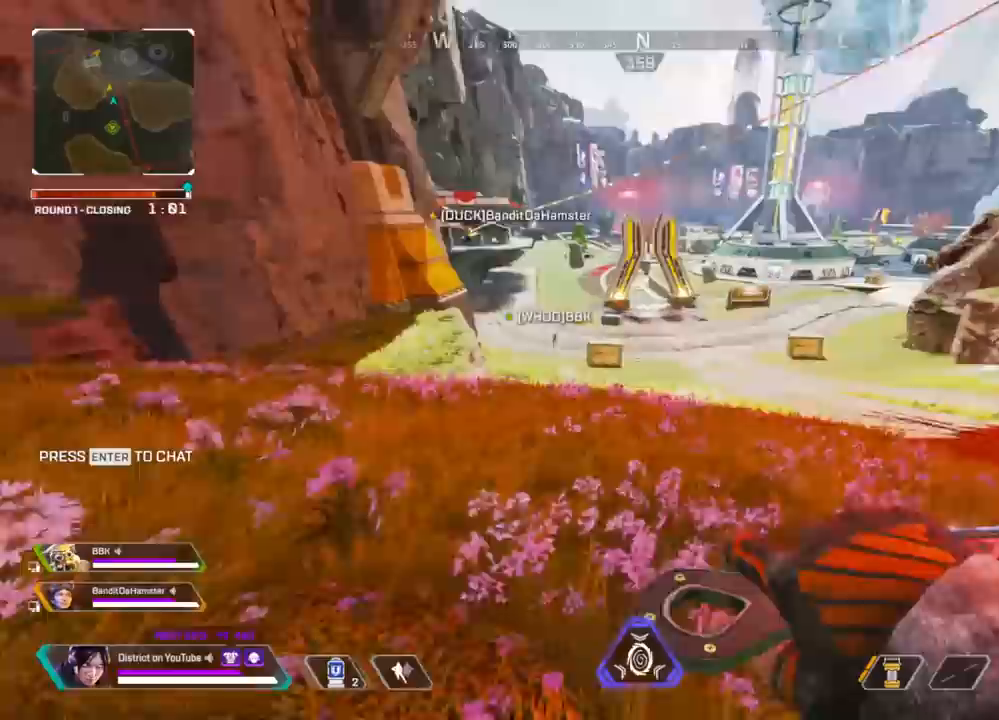
{"buttons": [], "left_stick": "up", "right_stick": "center", "events": [[17, "right_stick", "center"]]}
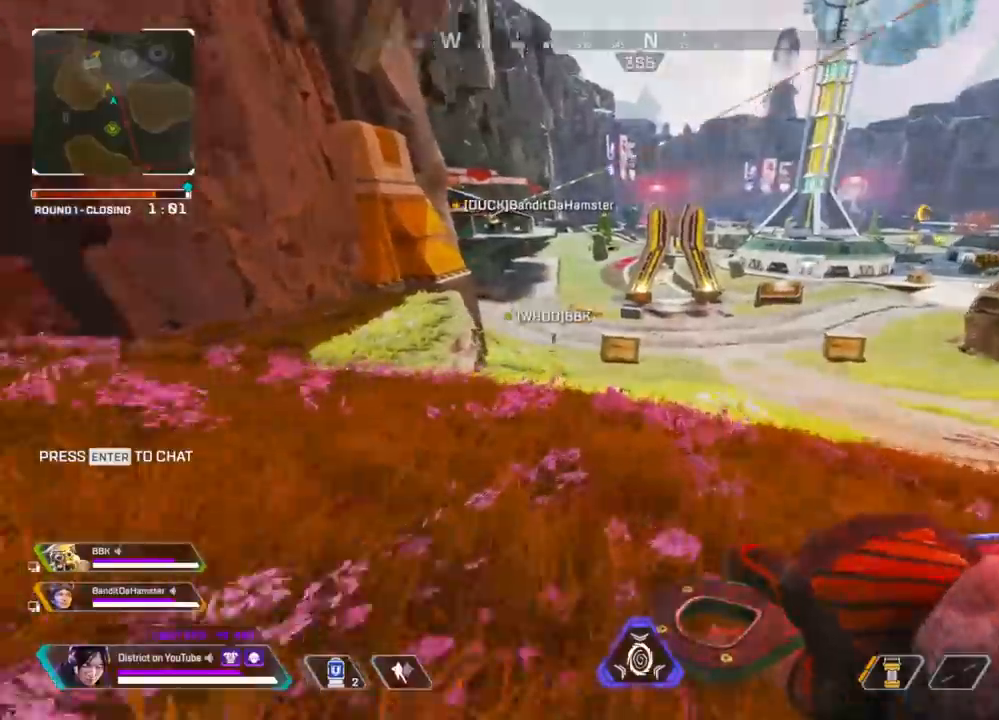
{"buttons": [], "left_stick": "up", "right_stick": "center", "events": []}
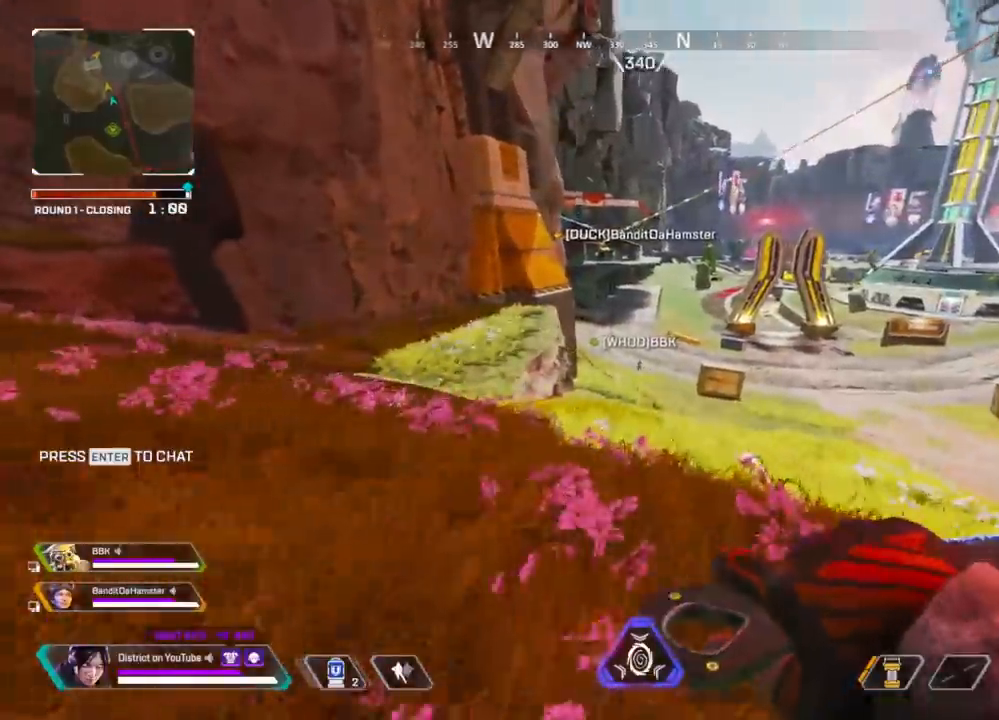
{"buttons": ["Y"], "left_stick": "up", "right_stick": "center", "events": [[300, "Y", "down"]]}
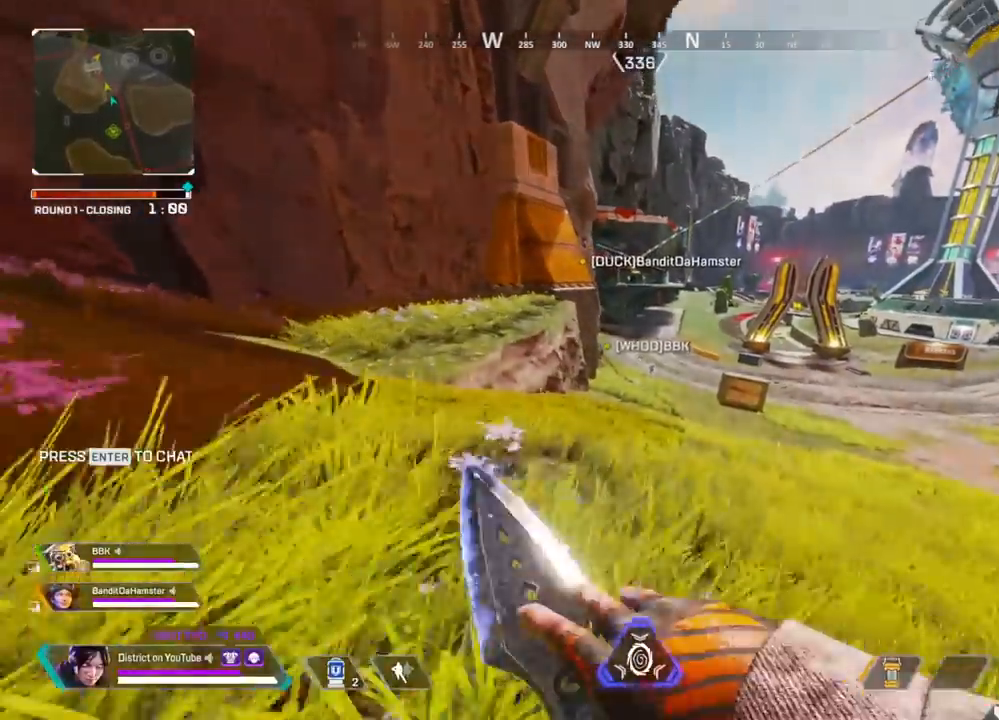
{"buttons": ["Y"], "left_stick": "up", "right_stick": "center", "events": []}
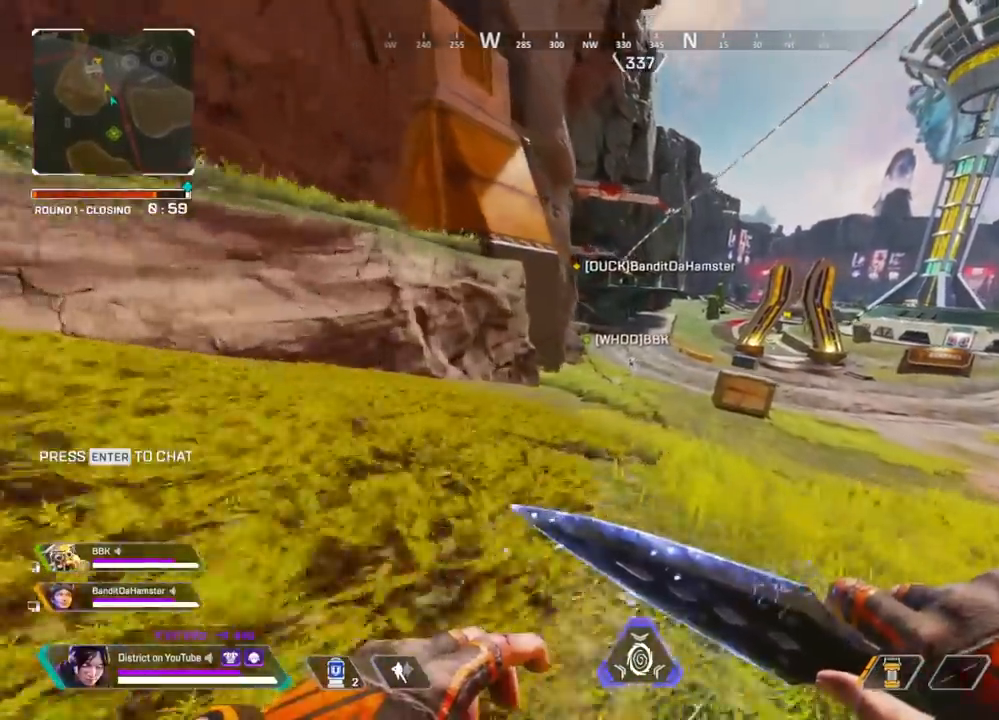
{"buttons": ["Y"], "left_stick": "up", "right_stick": "center", "events": []}
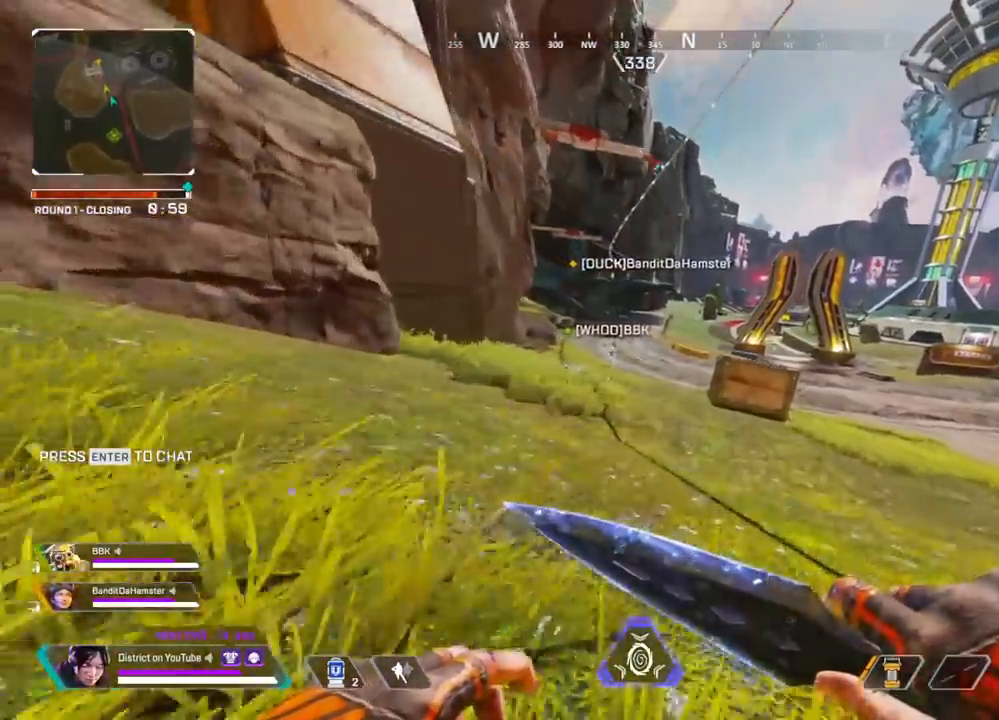
{"buttons": [], "left_stick": "left", "right_stick": "center", "events": [[17, "A", "down"], [17, "L3", "down"], [283, "L3", "up"], [300, "A", "up"], [383, "Y", "up"], [500, "left_stick", "left"]]}
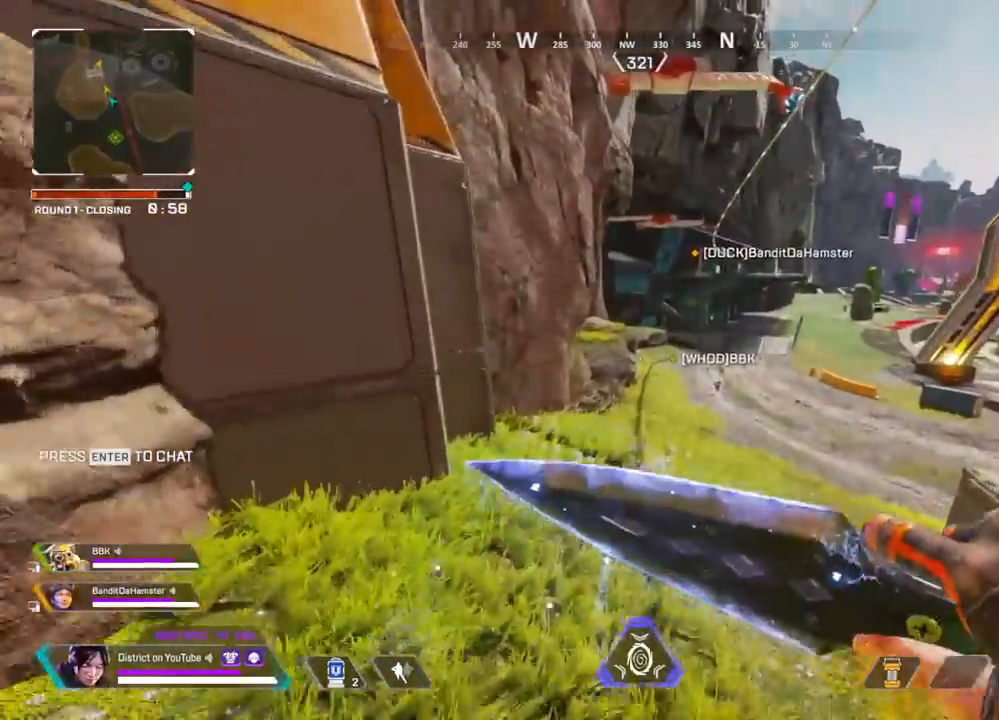
{"buttons": [], "left_stick": "up-right", "right_stick": "center", "events": [[250, "left_stick", "up"], [333, "left_stick", "up-right"]]}
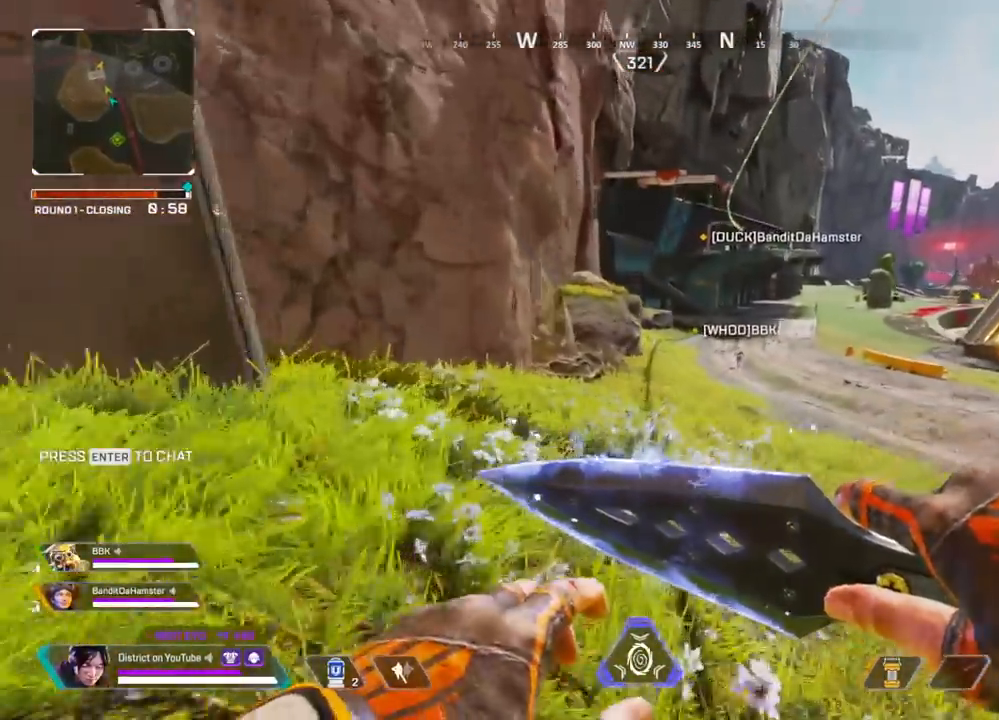
{"buttons": [], "left_stick": "up", "right_stick": "center", "events": [[17, "left_stick", "up"]]}
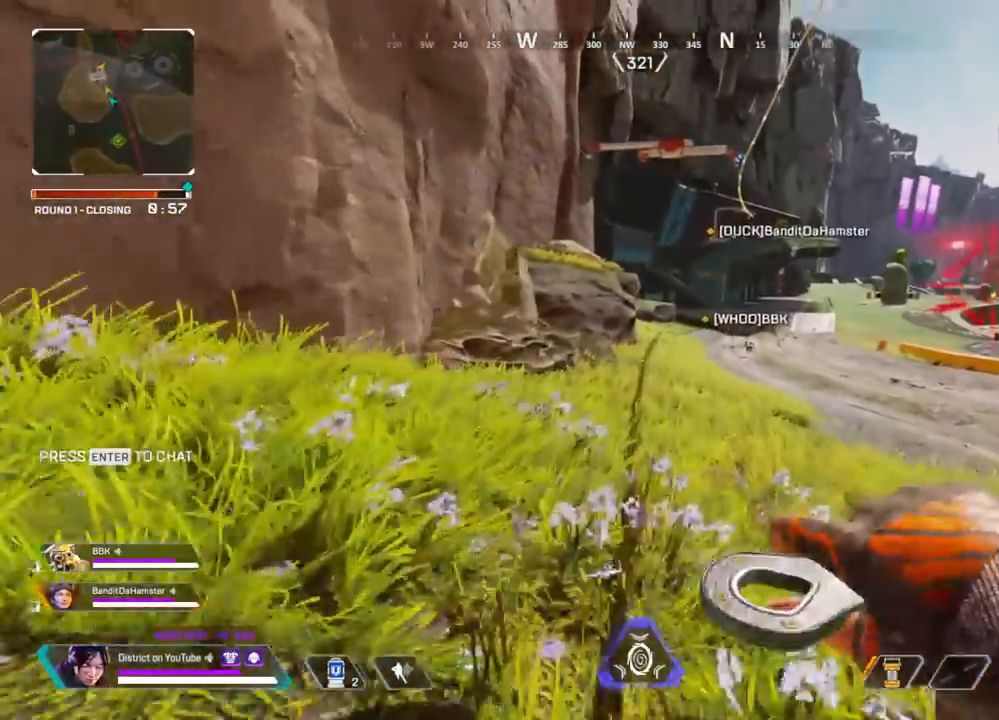
{"buttons": [], "left_stick": "up", "right_stick": "center", "events": []}
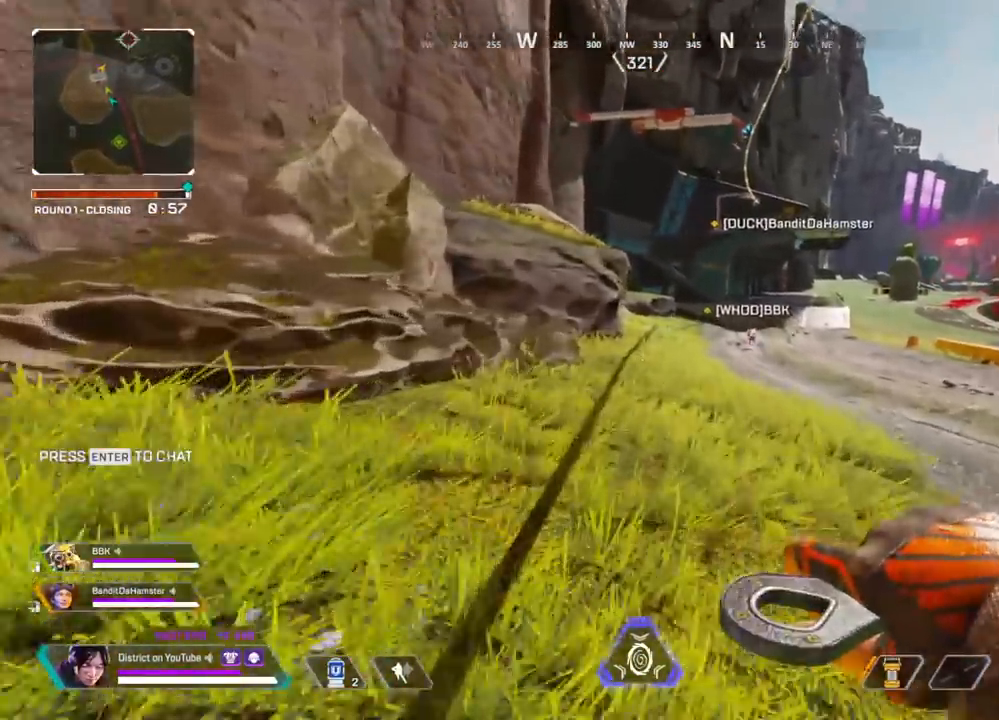
{"buttons": [], "left_stick": "up", "right_stick": "center", "events": []}
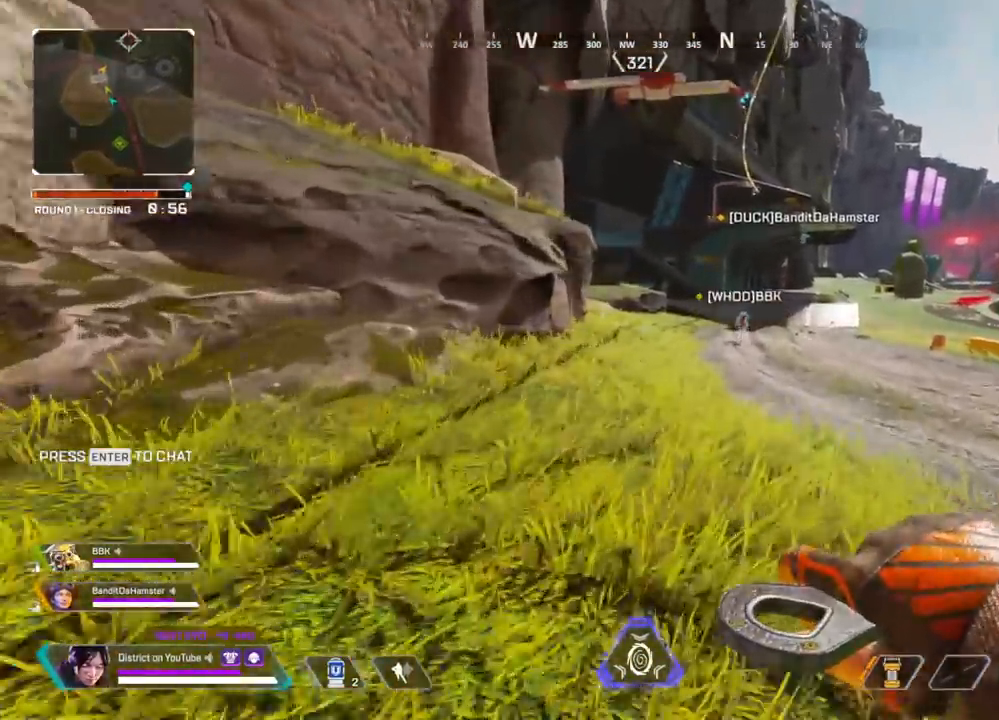
{"buttons": [], "left_stick": "up", "right_stick": "center", "events": [[33, "right_stick", "right"], [150, "right_stick", "center"]]}
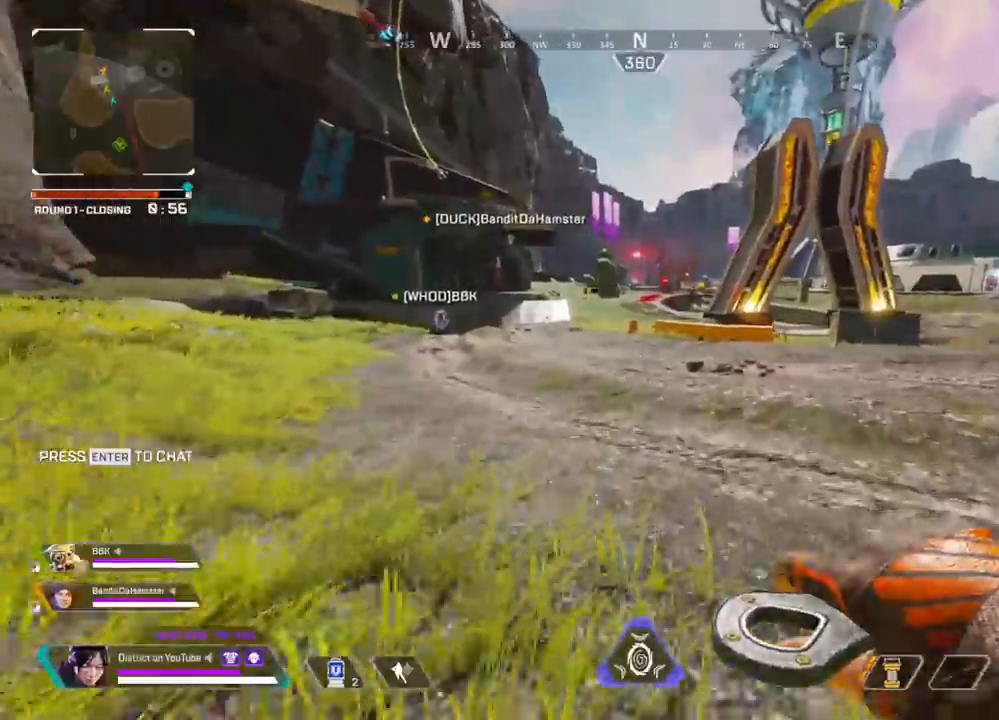
{"buttons": ["Y"], "left_stick": "up", "right_stick": "center", "events": [[200, "Y", "down"]]}
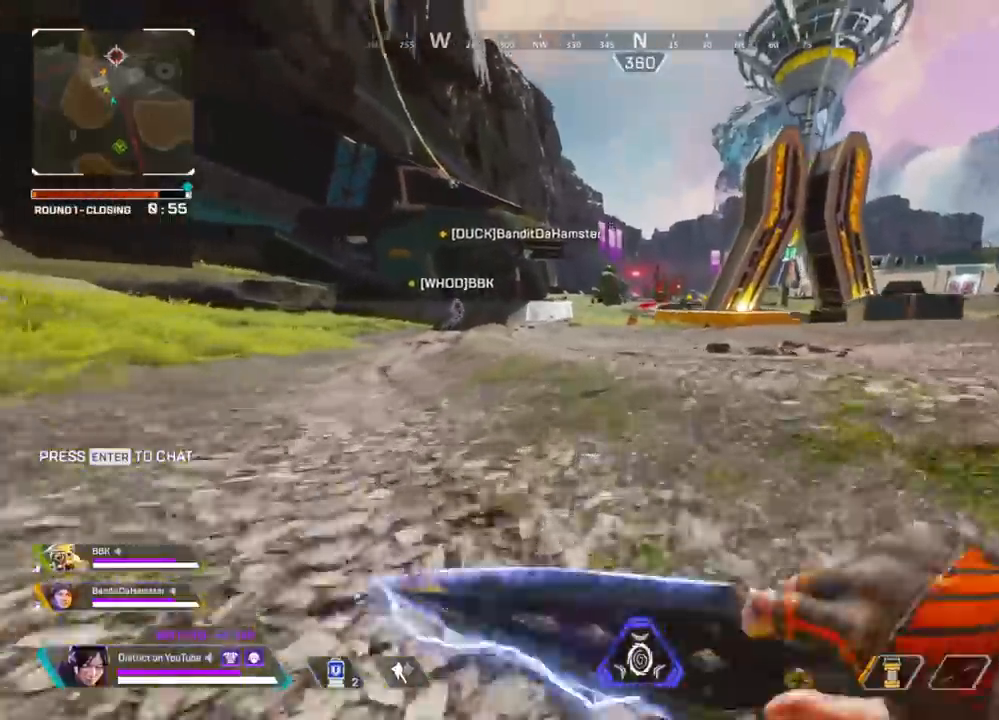
{"buttons": [], "left_stick": "right", "right_stick": "center", "events": [[17, "A", "down"], [17, "left_stick", "left"], [150, "A", "up"], [300, "Y", "up"], [350, "left_stick", "up"], [483, "left_stick", "right"]]}
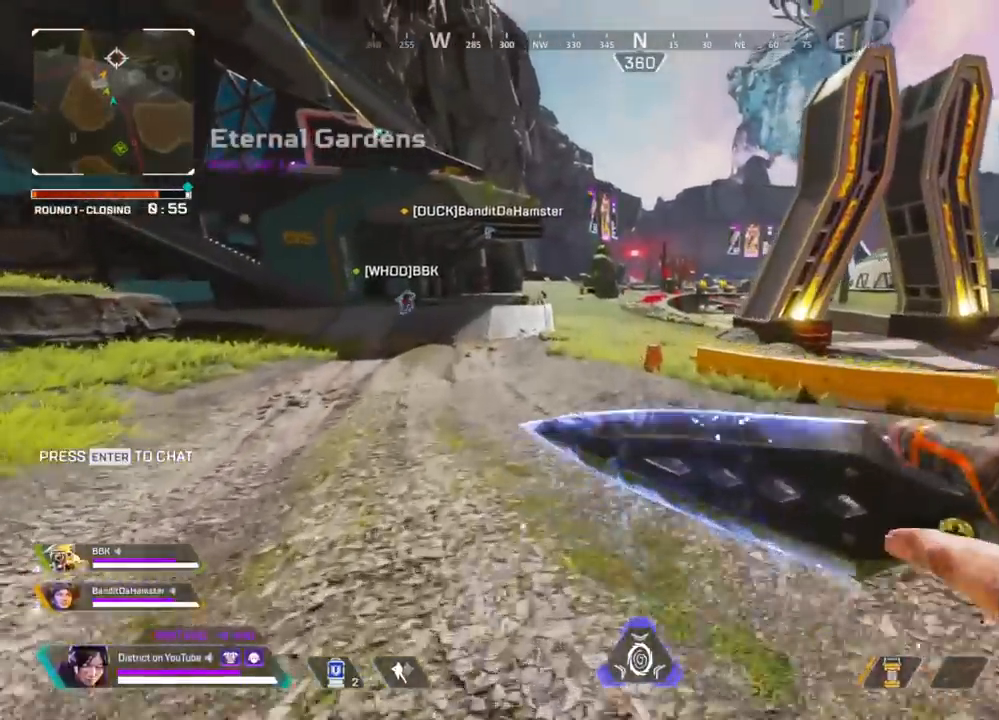
{"buttons": [], "left_stick": "up", "right_stick": "center", "events": [[167, "left_stick", "up"]]}
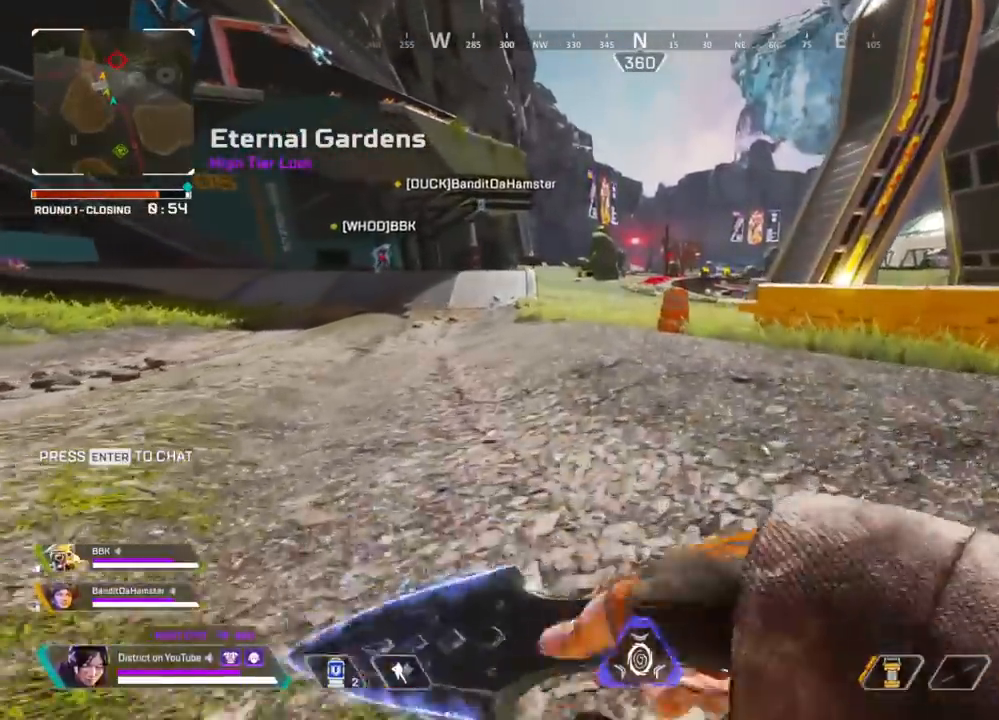
{"buttons": [], "left_stick": "up", "right_stick": "center", "events": []}
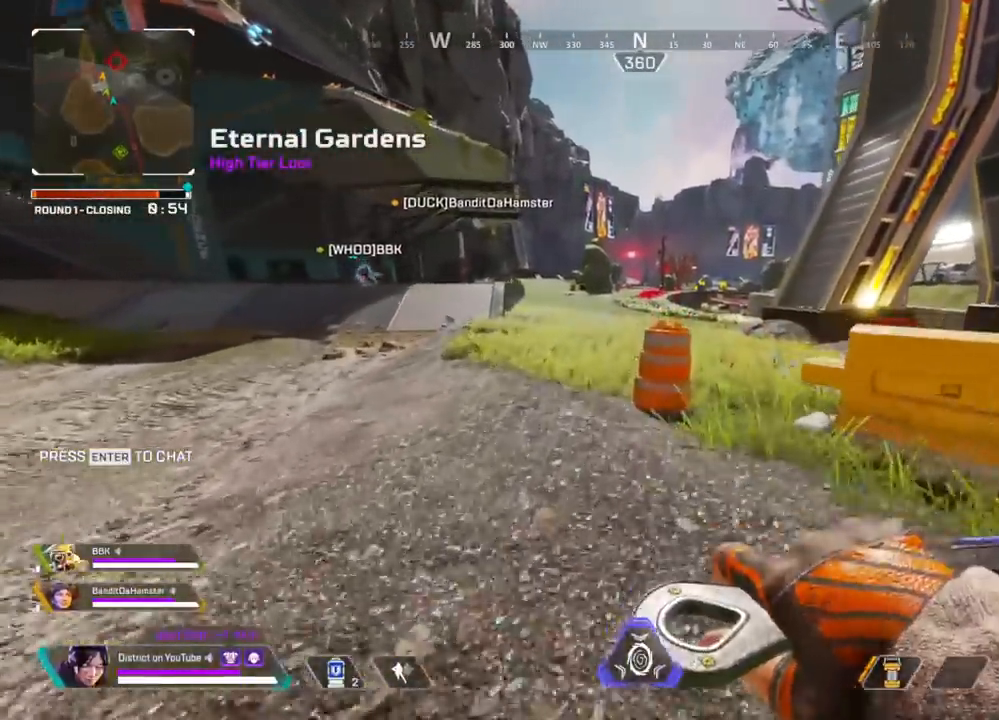
{"buttons": [], "left_stick": "up", "right_stick": "center", "events": []}
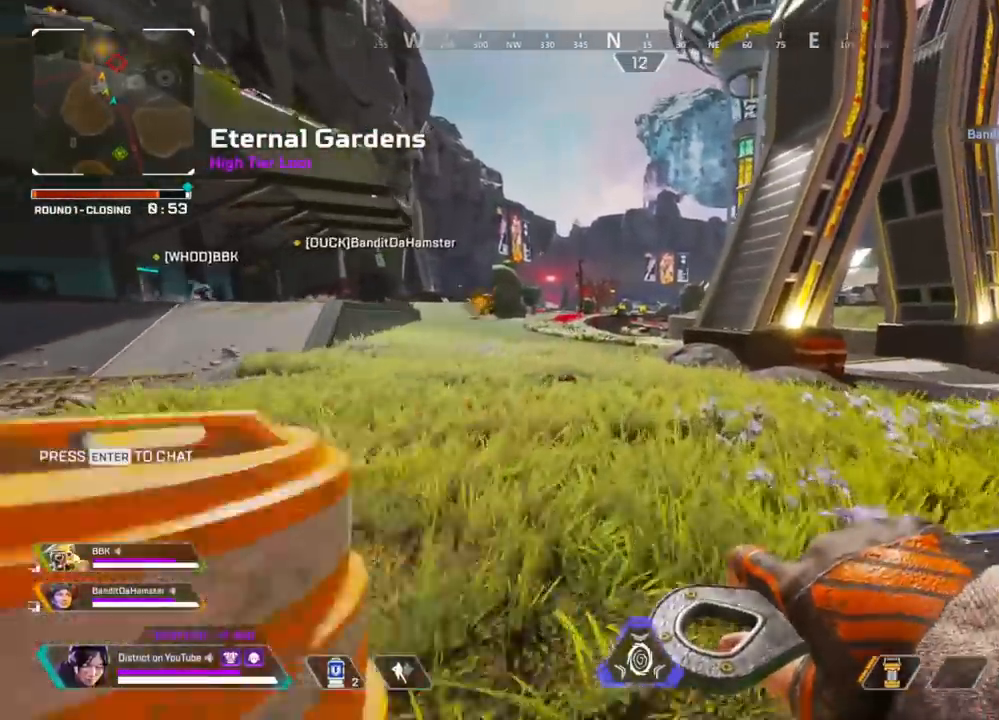
{"buttons": [], "left_stick": "up", "right_stick": "center", "events": []}
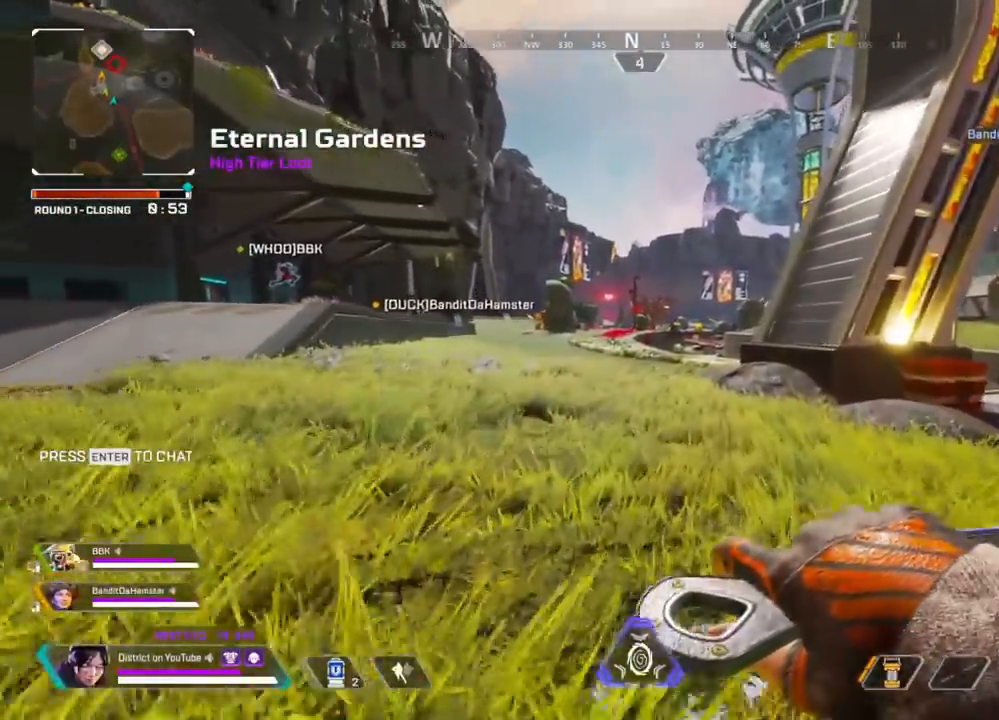
{"buttons": [], "left_stick": "up", "right_stick": "center", "events": []}
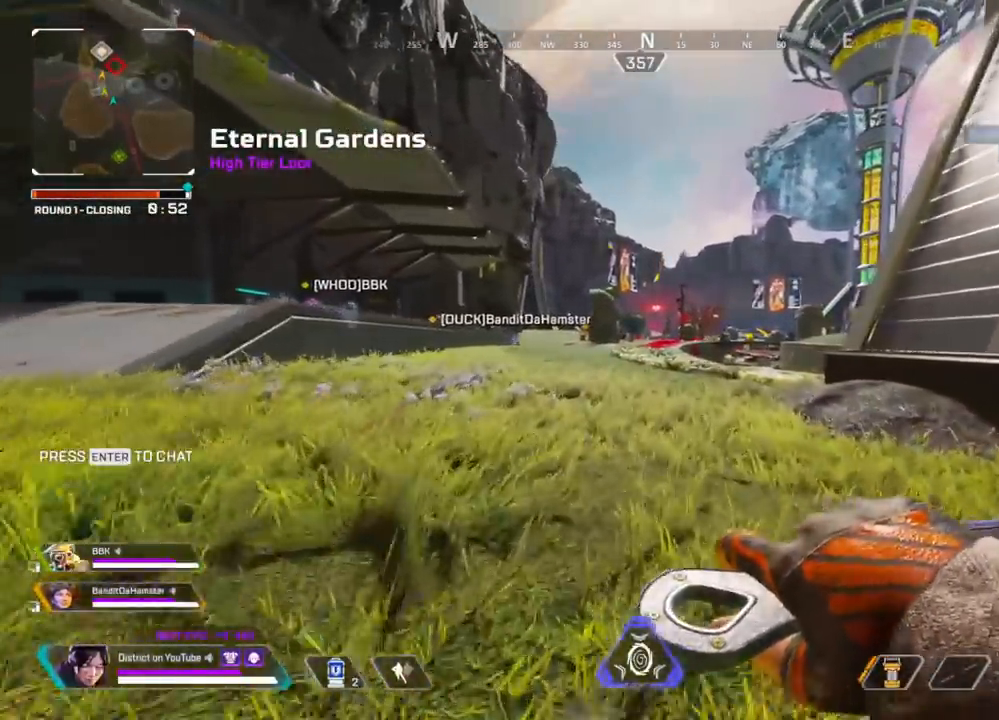
{"buttons": [], "left_stick": "up", "right_stick": "center", "events": []}
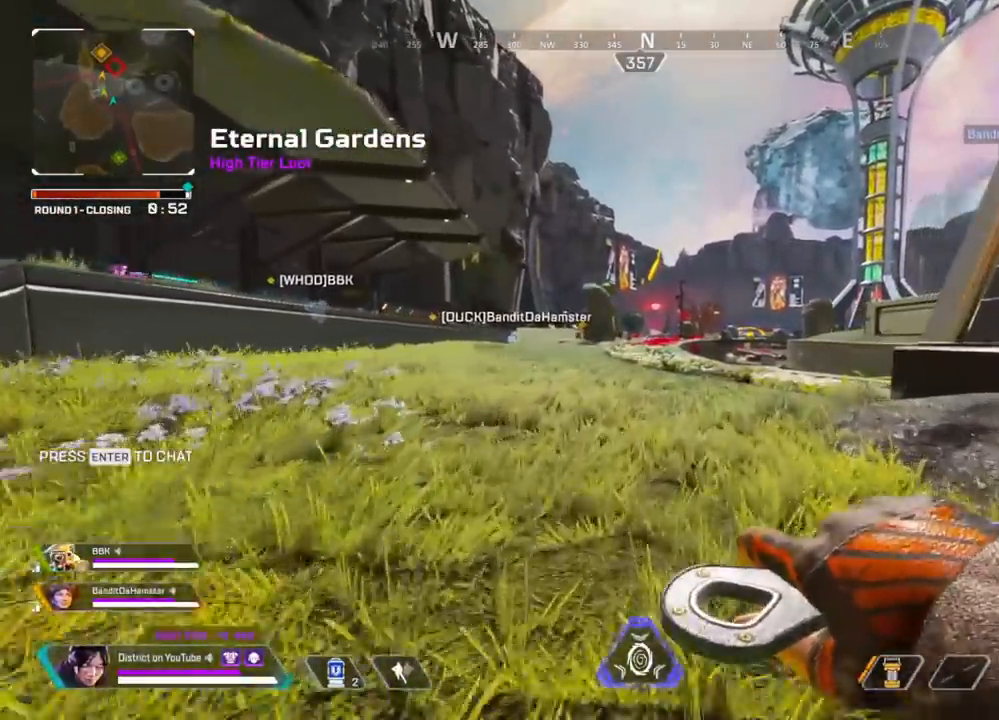
{"buttons": [], "left_stick": "up", "right_stick": "center", "events": []}
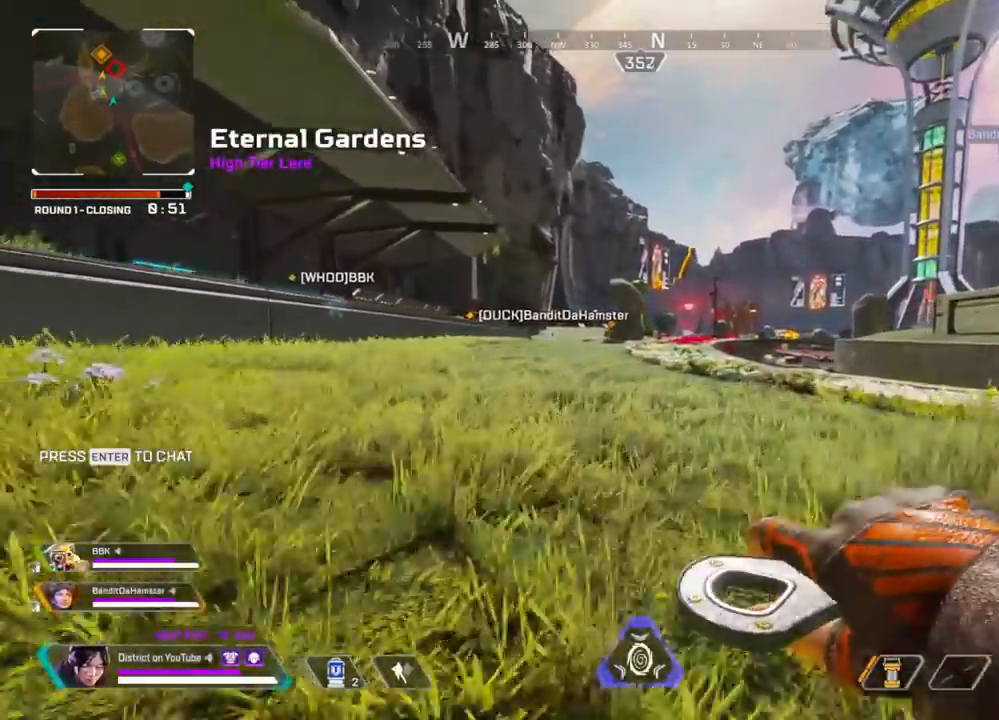
{"buttons": ["A", "Y"], "left_stick": "left", "right_stick": "center", "events": [[117, "Y", "down"], [350, "left_stick", "up-left"], [417, "A", "down"], [450, "left_stick", "left"]]}
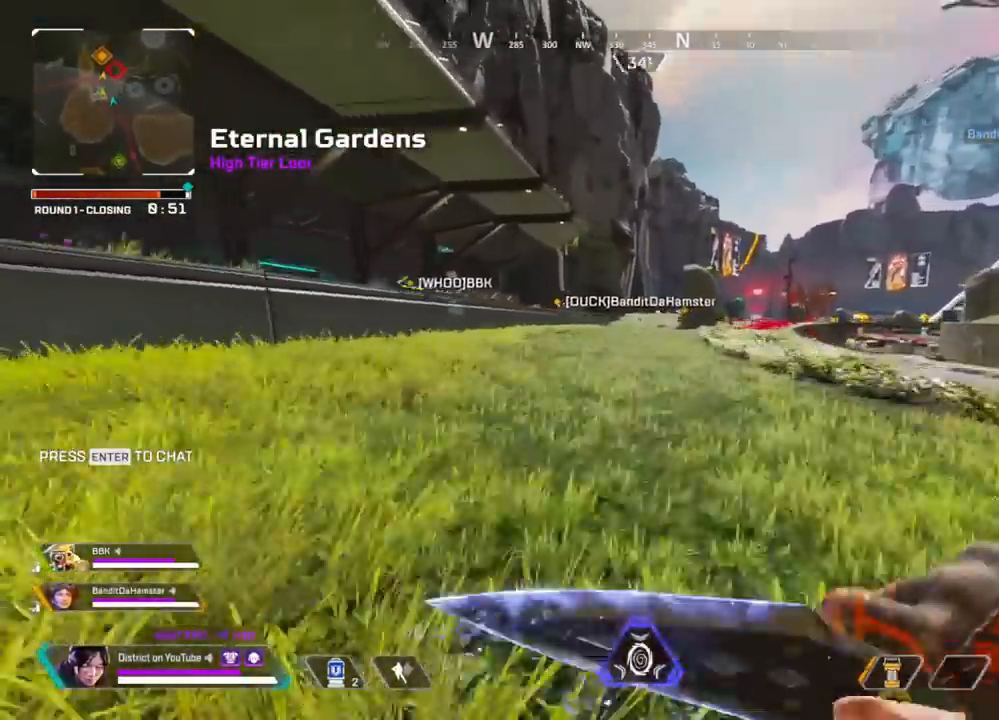
{"buttons": [], "left_stick": "up-right", "right_stick": "center", "events": [[17, "A", "up"], [133, "left_stick", "up"], [183, "Y", "up"], [233, "left_stick", "right"], [417, "left_stick", "up-right"]]}
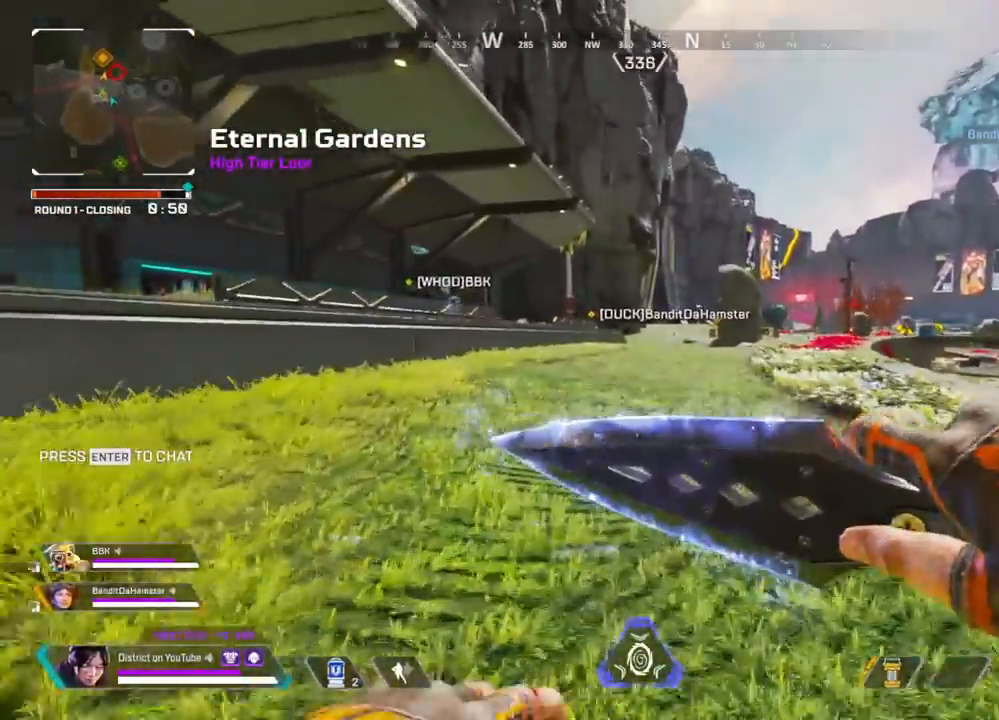
{"buttons": [], "left_stick": "up", "right_stick": "center", "events": [[17, "left_stick", "up"]]}
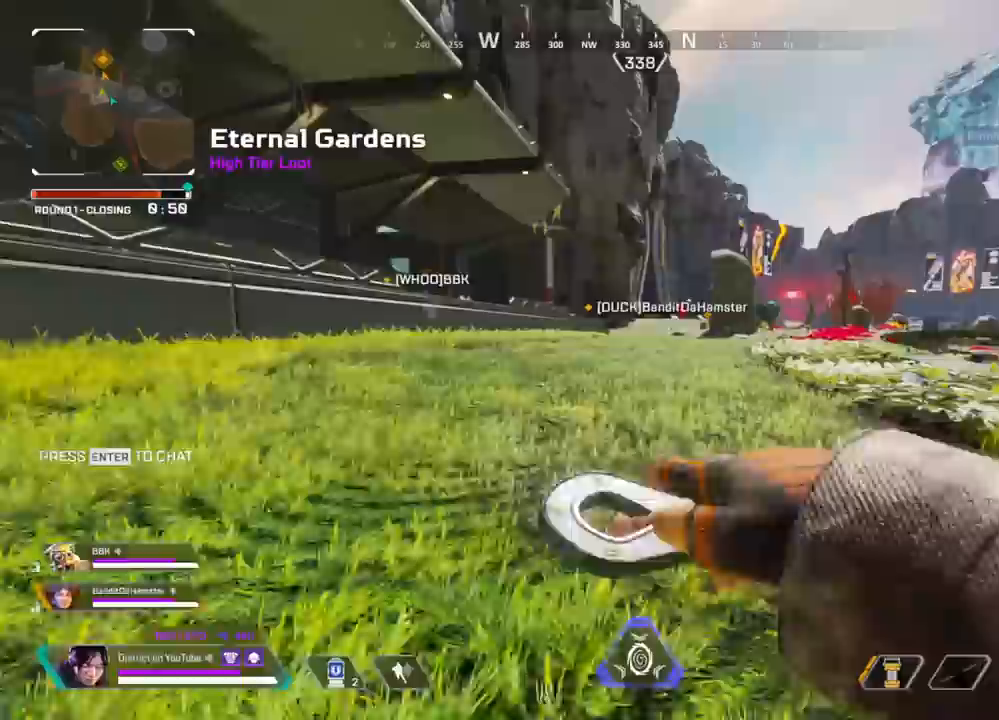
{"buttons": [], "left_stick": "up", "right_stick": "center", "events": []}
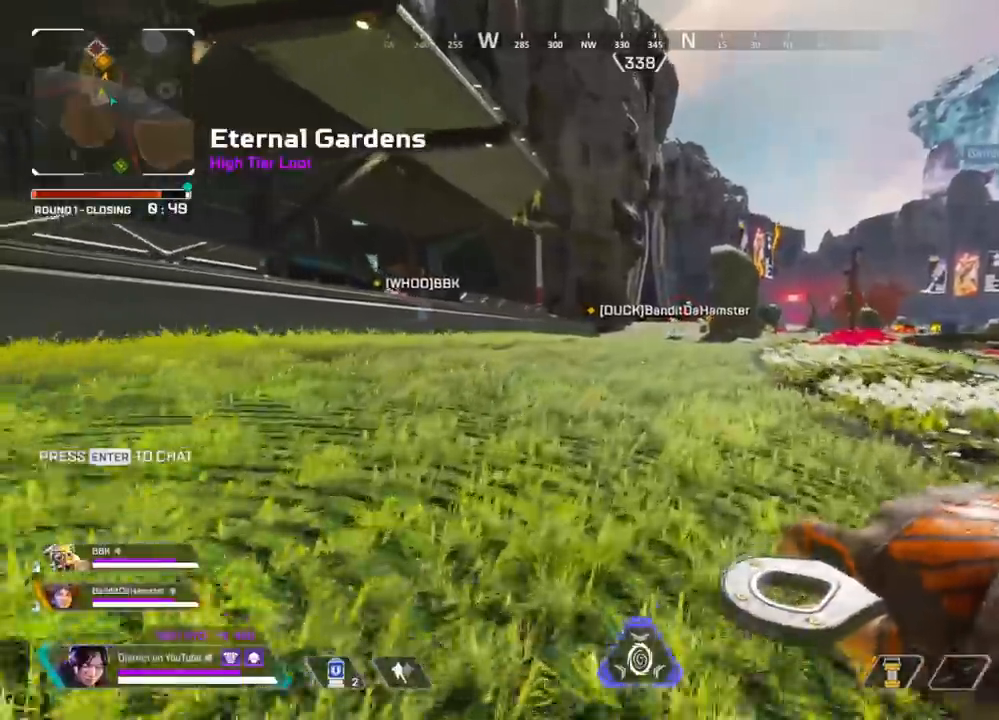
{"buttons": [], "left_stick": "up", "right_stick": "center", "events": []}
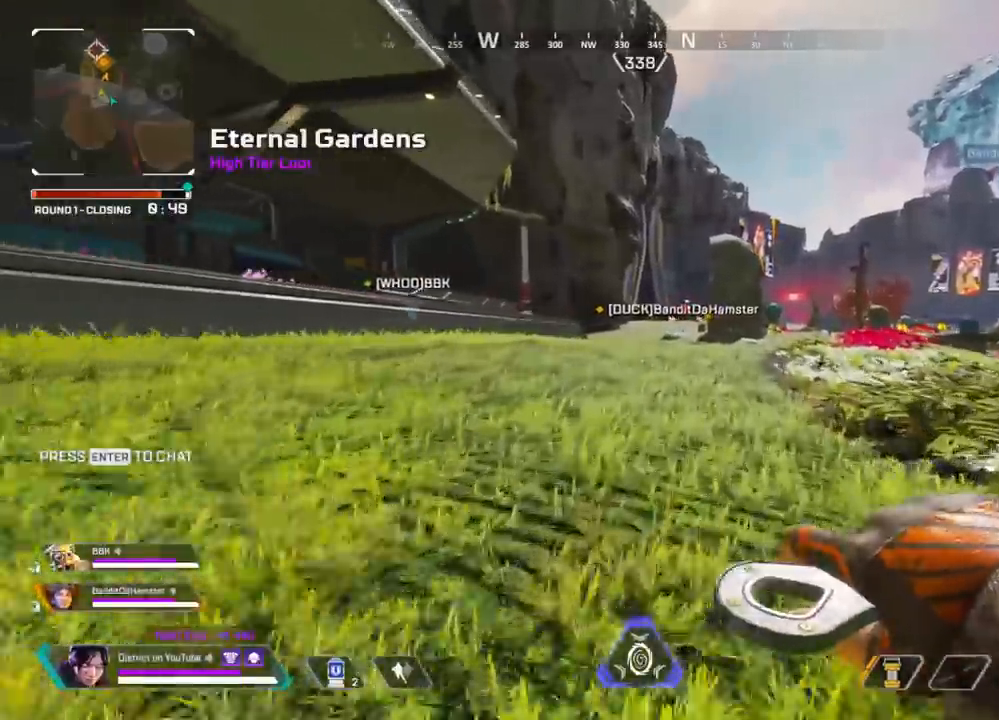
{"buttons": [], "left_stick": "up", "right_stick": "center", "events": []}
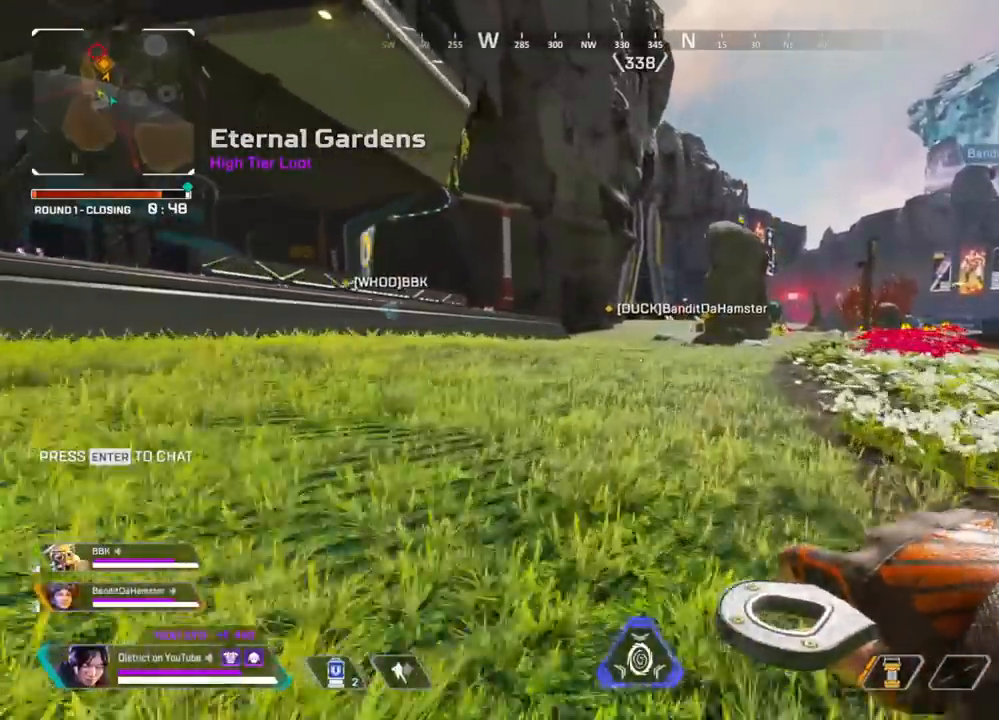
{"buttons": [], "left_stick": "up", "right_stick": "center", "events": []}